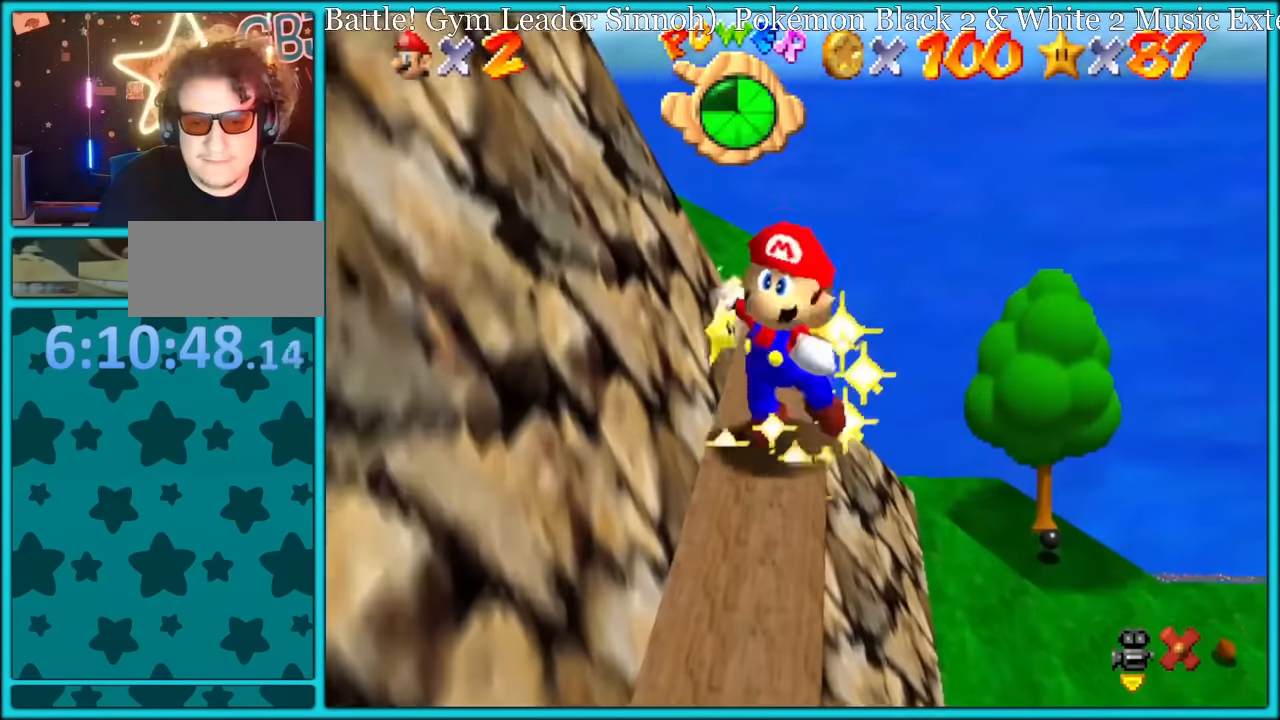
Gameplay with a controller (Nintendo layout); each line is a JSON object with the inputs held at the frame after it. "button_events" lists button changes between this image and that frame as [ms after this image, input, new state], when the widget could be followed in between (sticks are given only as held states). Not read: L1 L3 R3.
{"buttons": [], "left_stick": "center", "button_events": [[17, "A", "down"], [117, "A", "up"], [217, "A", "down"], [283, "A", "up"], [367, "A", "down"], [450, "A", "up"]]}
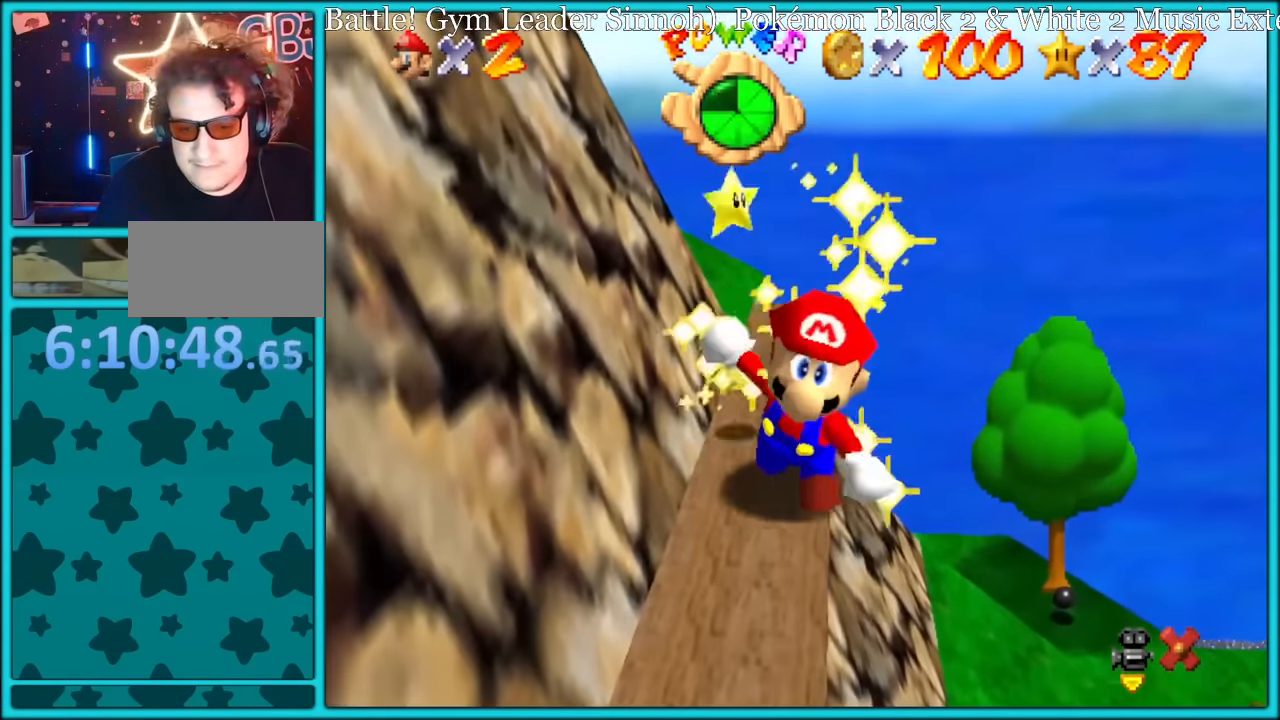
{"buttons": [], "left_stick": "up-left", "button_events": [[17, "A", "down"], [117, "A", "up"], [200, "A", "down"], [267, "A", "up"]]}
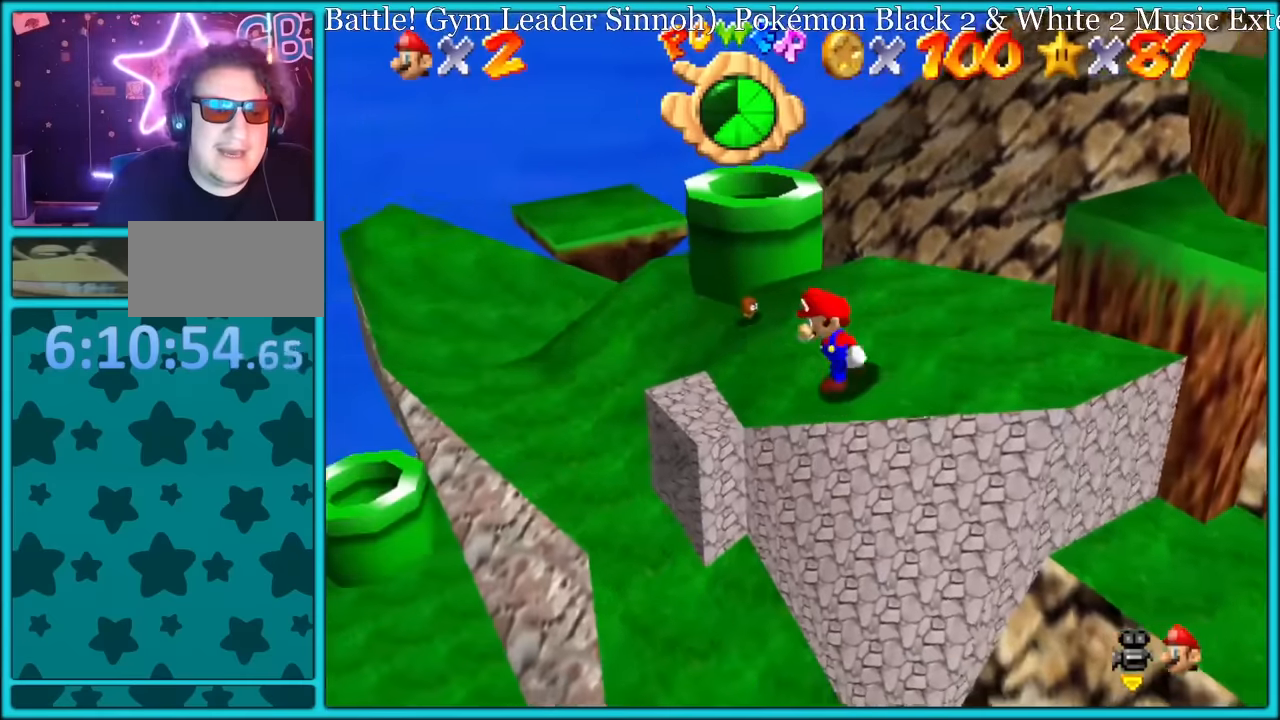
{"buttons": ["A"], "left_stick": "right", "button_events": [[300, "A", "down"]]}
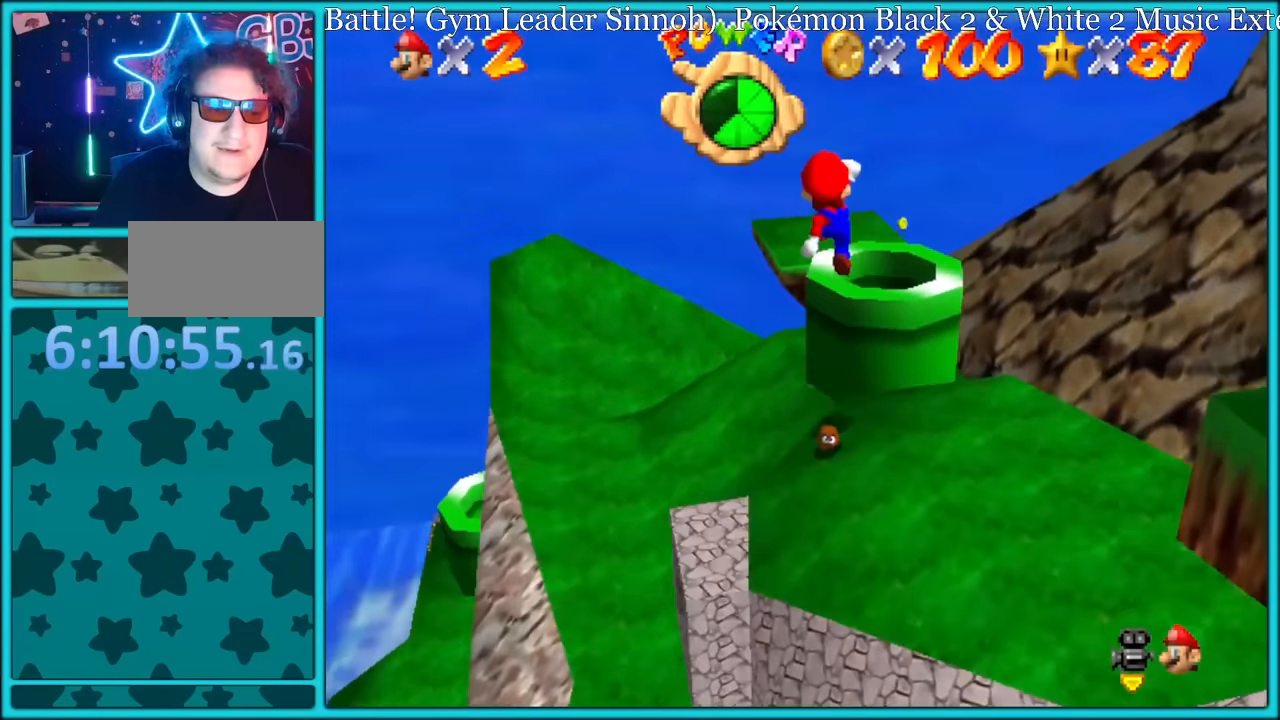
{"buttons": [], "left_stick": "down", "button_events": [[17, "A", "up"]]}
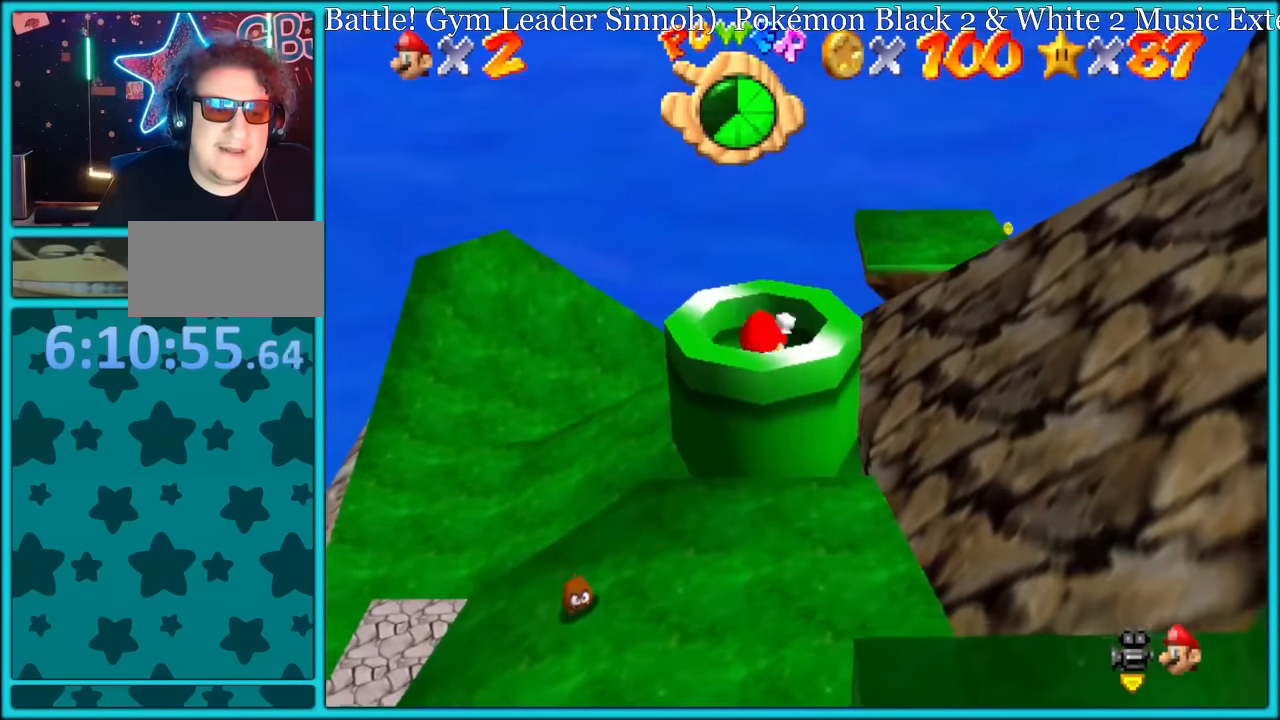
{"buttons": [], "left_stick": "down", "button_events": []}
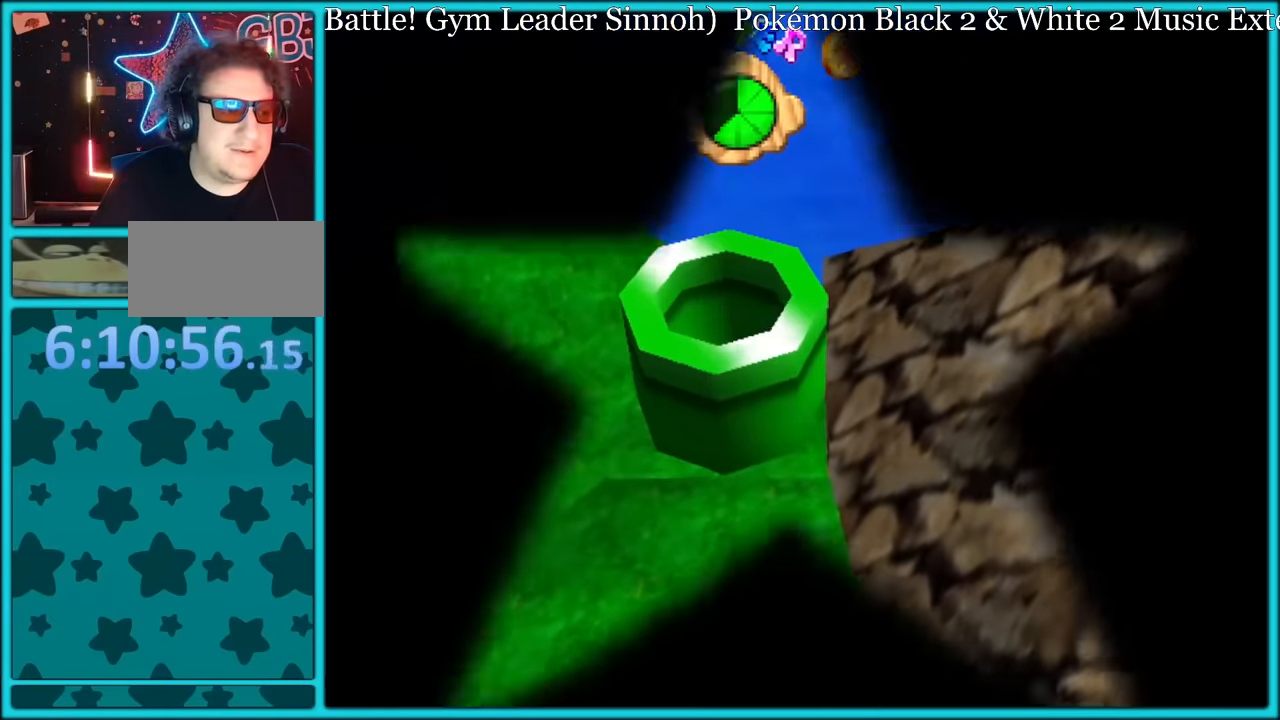
{"buttons": [], "left_stick": "down", "button_events": []}
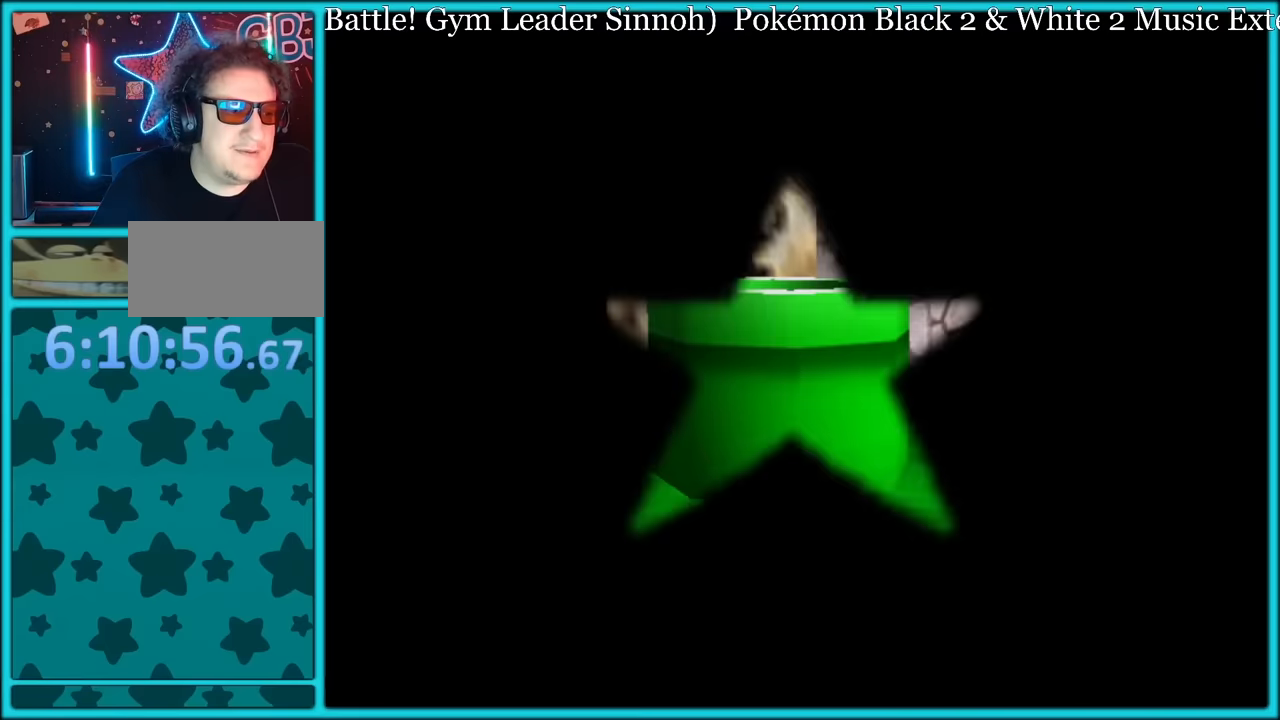
{"buttons": [], "left_stick": "center", "button_events": []}
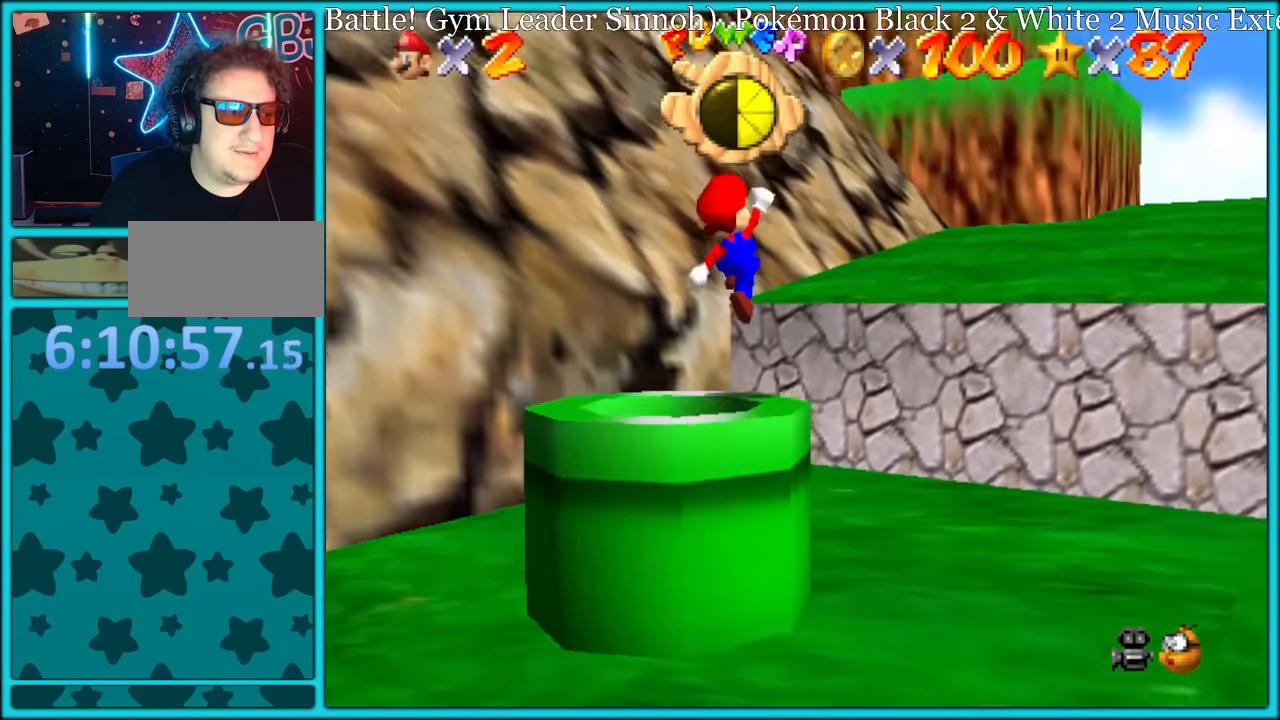
{"buttons": ["A"], "left_stick": "center", "button_events": [[484, "A", "down"]]}
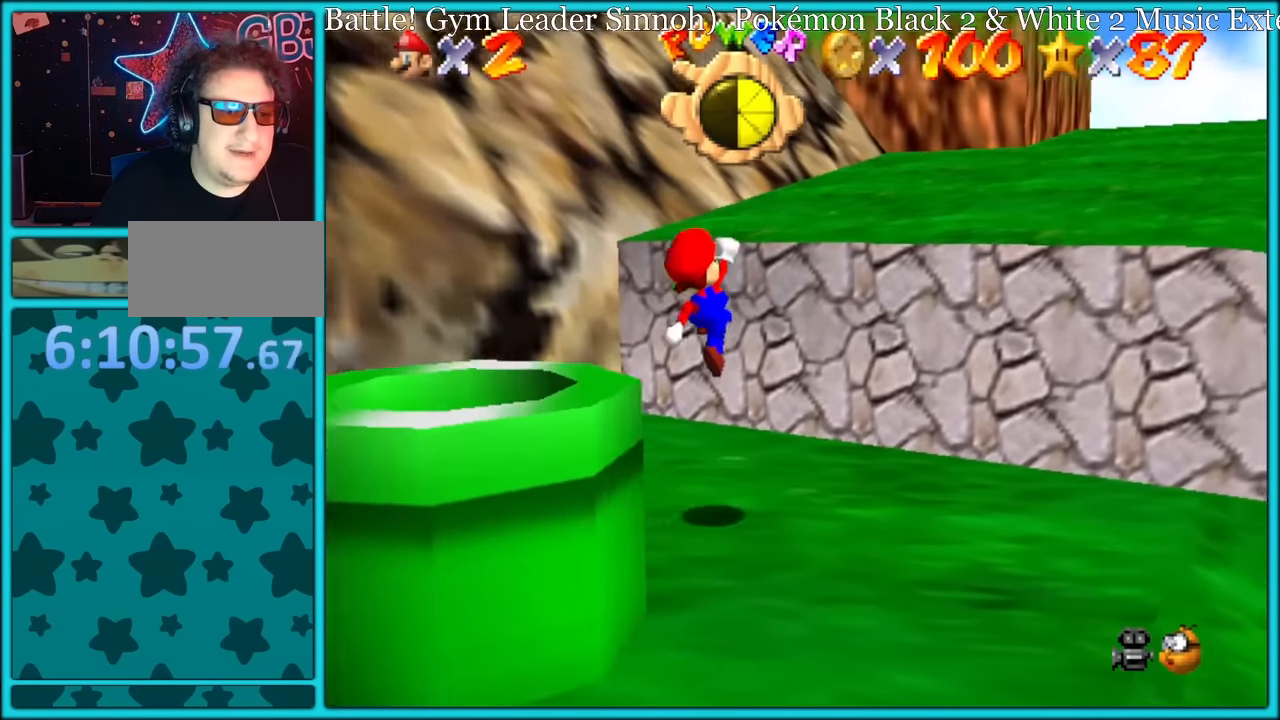
{"buttons": ["A"], "left_stick": "up-right", "button_events": [[217, "A", "up"], [267, "A", "down"]]}
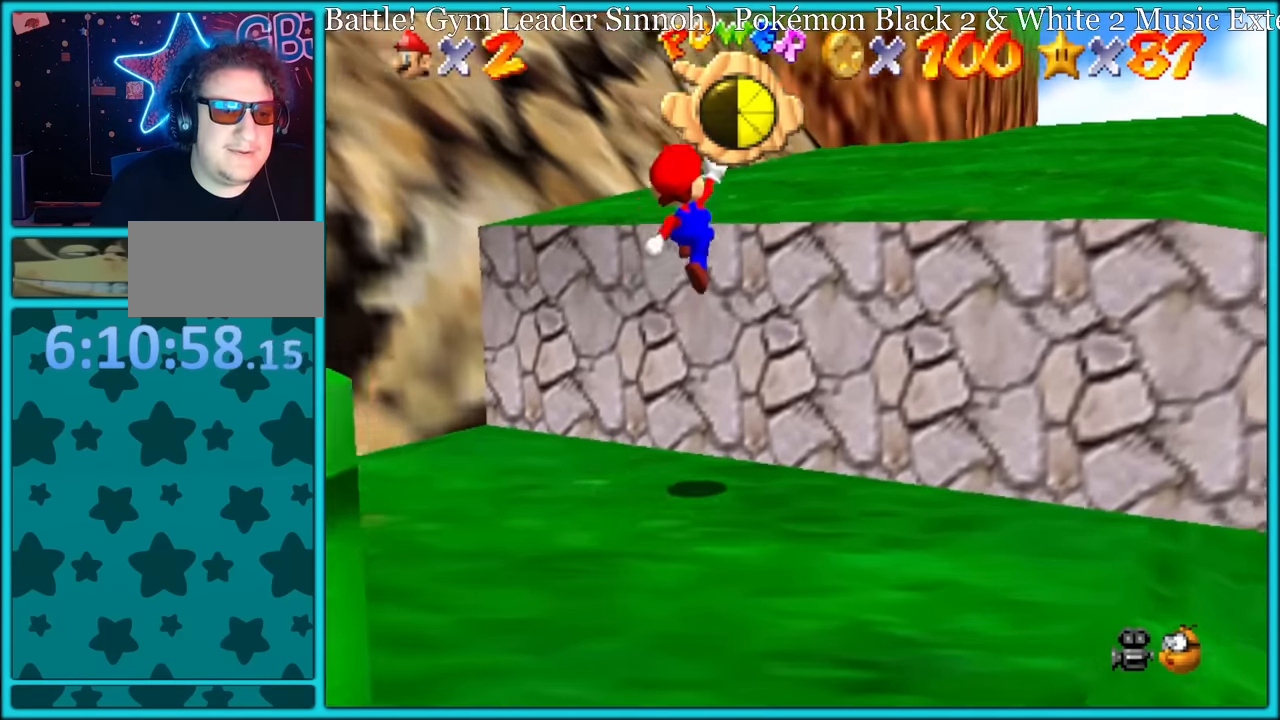
{"buttons": [], "left_stick": "right", "button_events": [[84, "A", "up"], [84, "C_DOWN", "down"], [200, "C_DOWN", "up"], [434, "C_RIGHT", "down"], [500, "C_RIGHT", "up"]]}
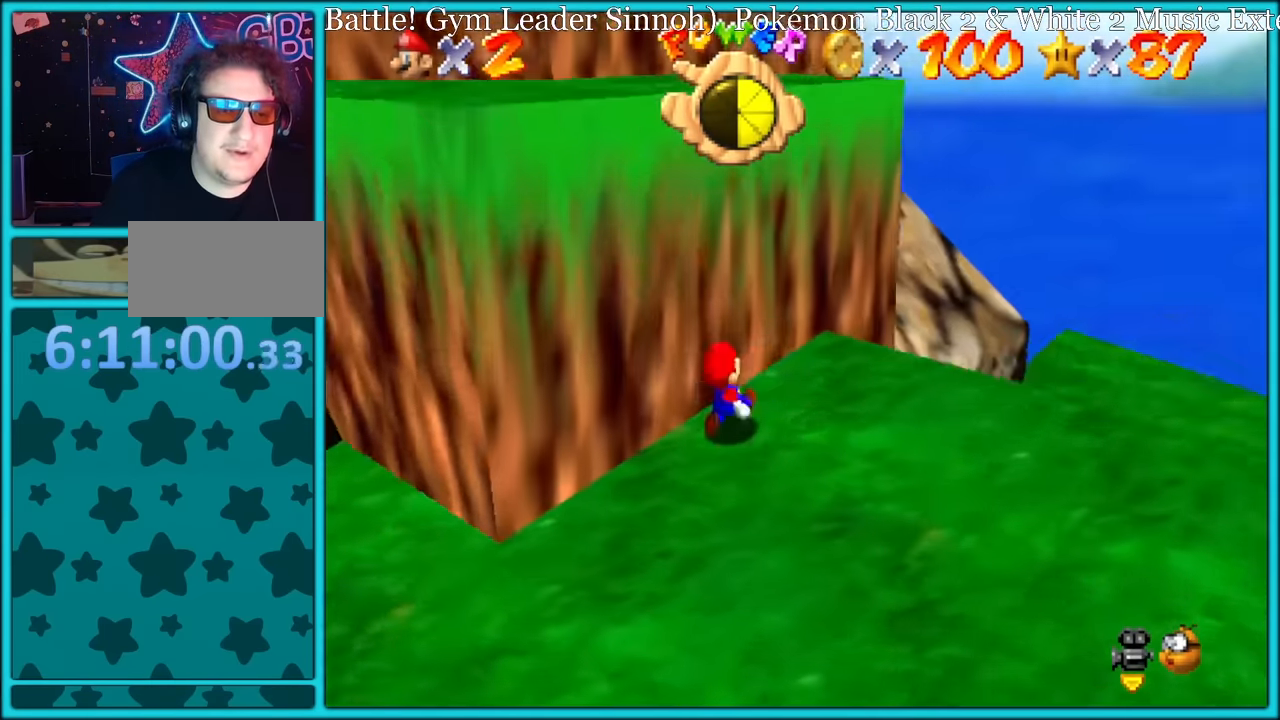
{"buttons": [], "left_stick": "up-left", "button_events": [[167, "A", "down"], [350, "A", "up"]]}
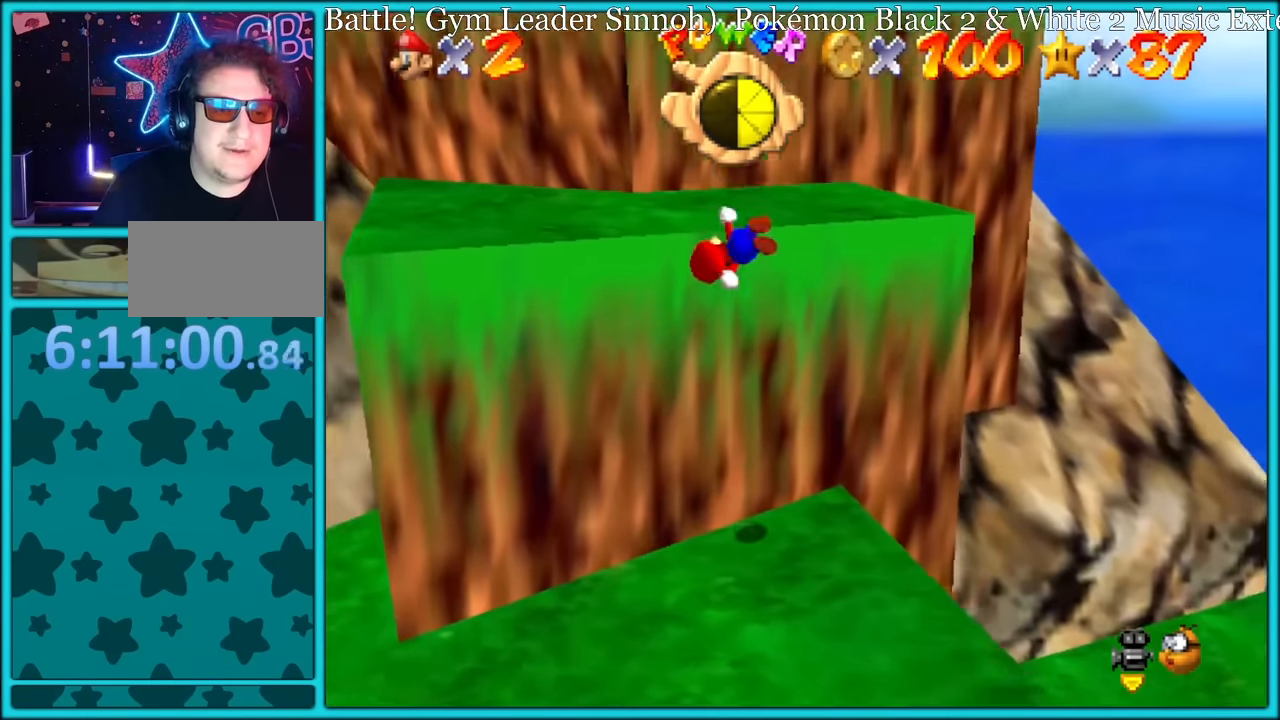
{"buttons": [], "left_stick": "down-right", "button_events": []}
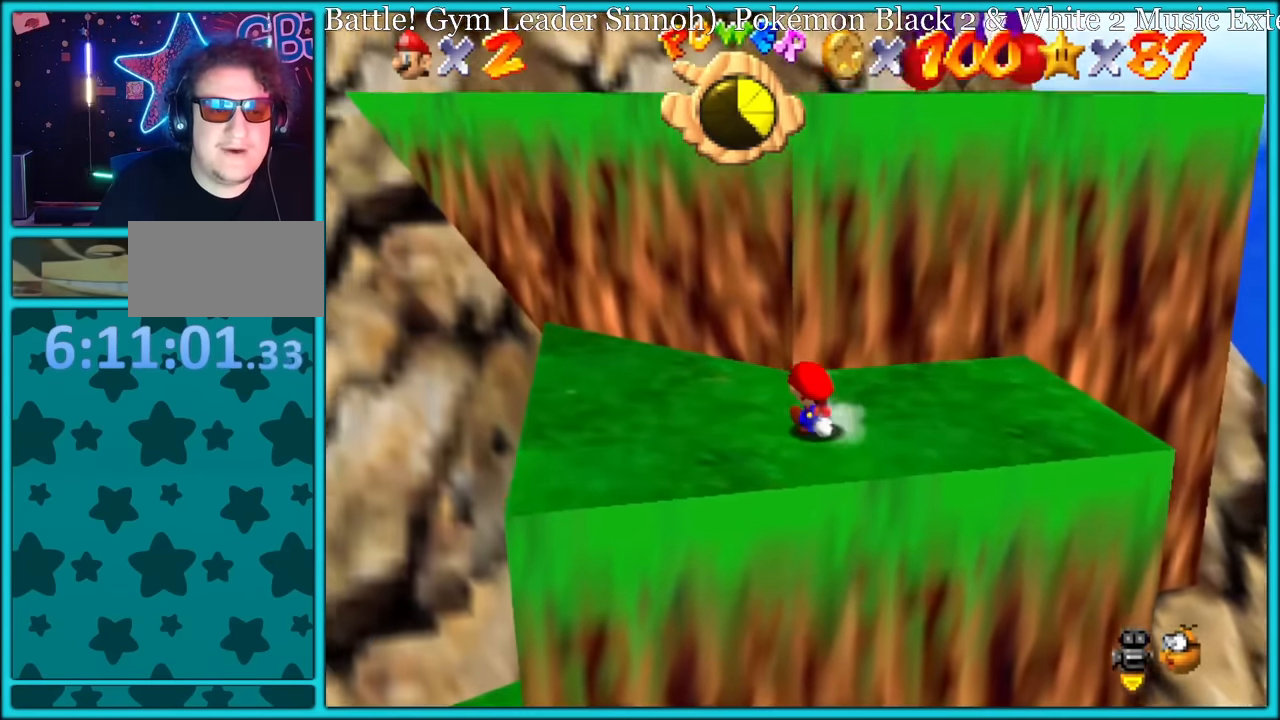
{"buttons": ["A"], "left_stick": "up", "button_events": [[284, "A", "down"]]}
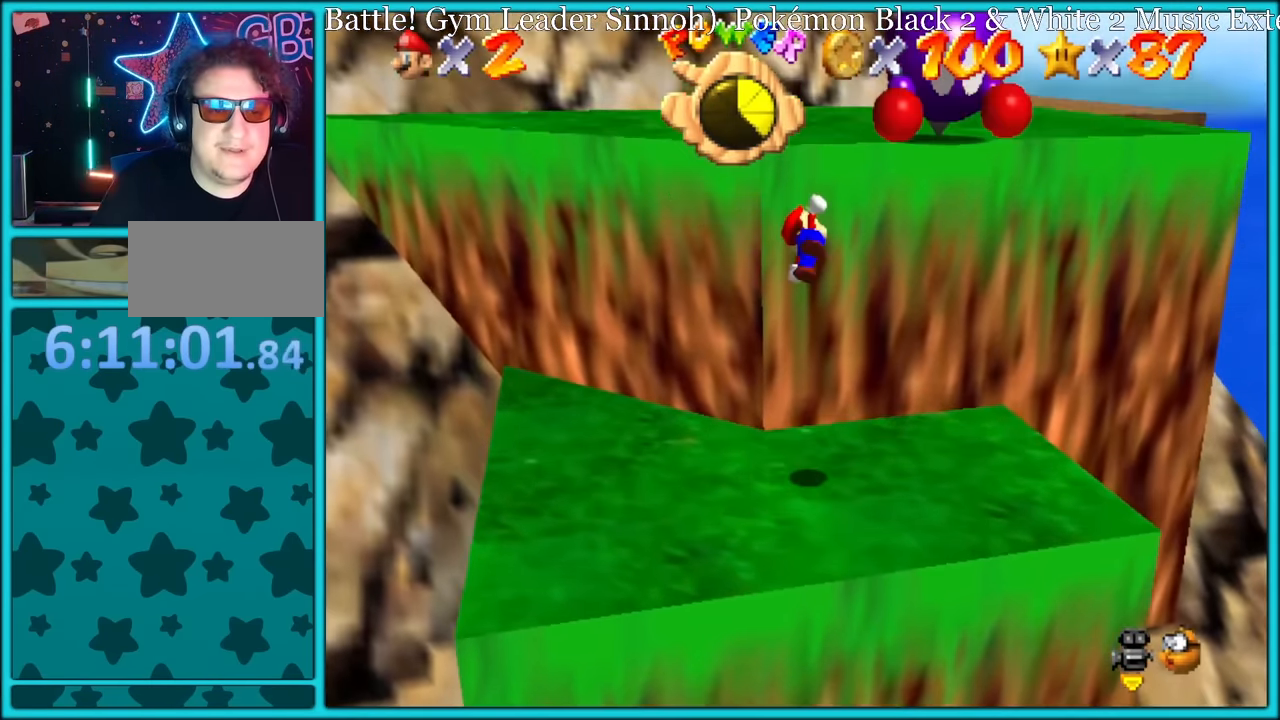
{"buttons": [], "left_stick": "up-left", "button_events": [[234, "A", "up"]]}
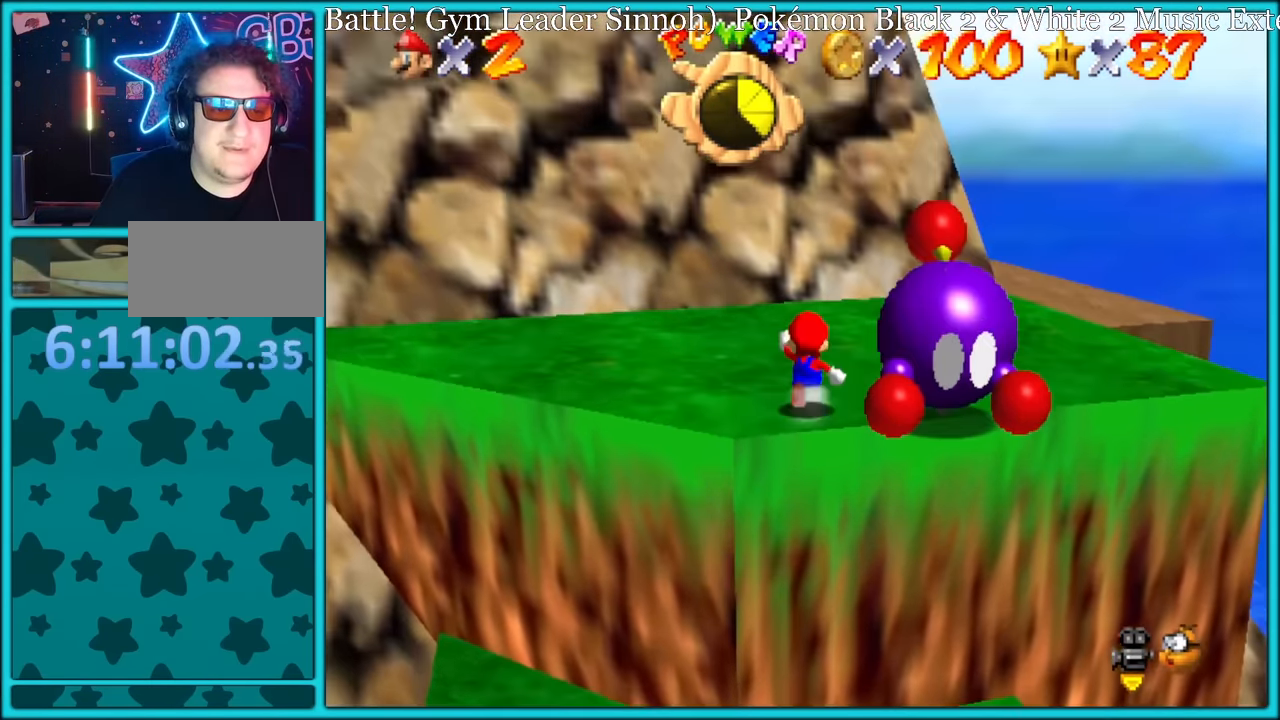
{"buttons": ["B"], "left_stick": "up", "button_events": [[117, "A", "down"], [217, "A", "up"], [467, "B", "down"]]}
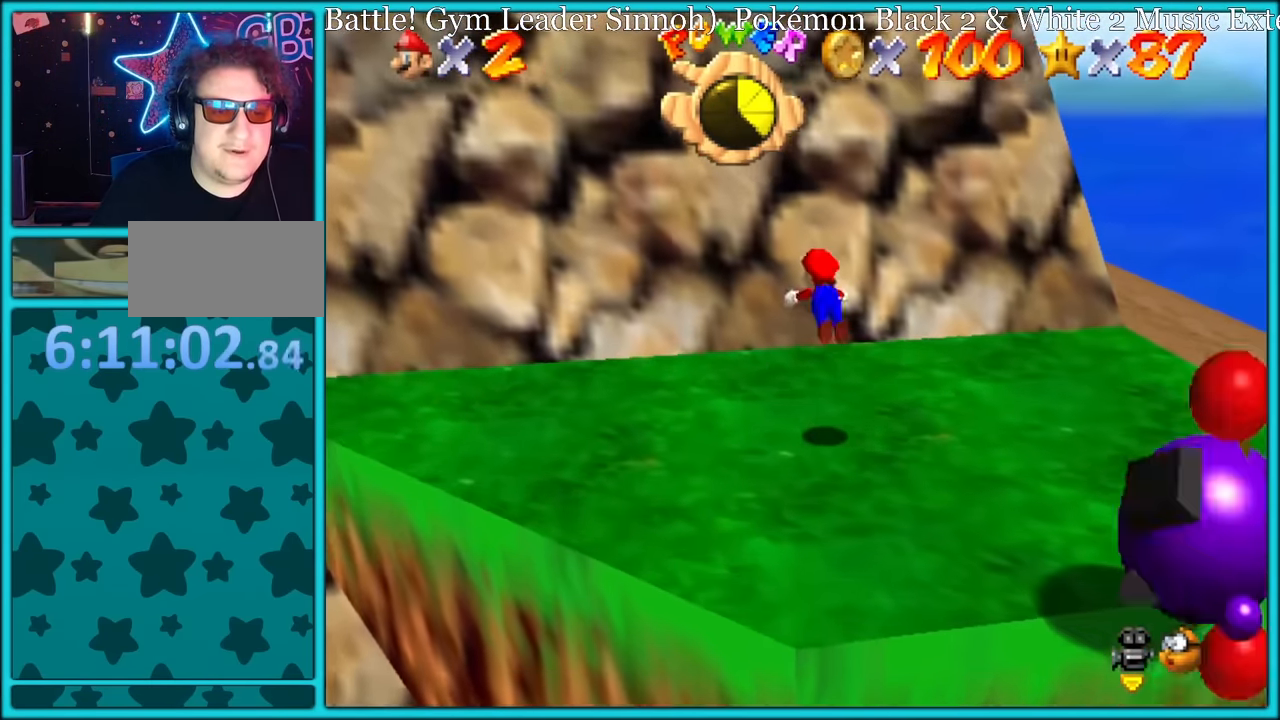
{"buttons": ["B"], "left_stick": "up-left", "button_events": [[84, "B", "up"], [200, "B", "down"], [267, "B", "up"], [317, "B", "down"], [400, "B", "up"], [450, "B", "down"]]}
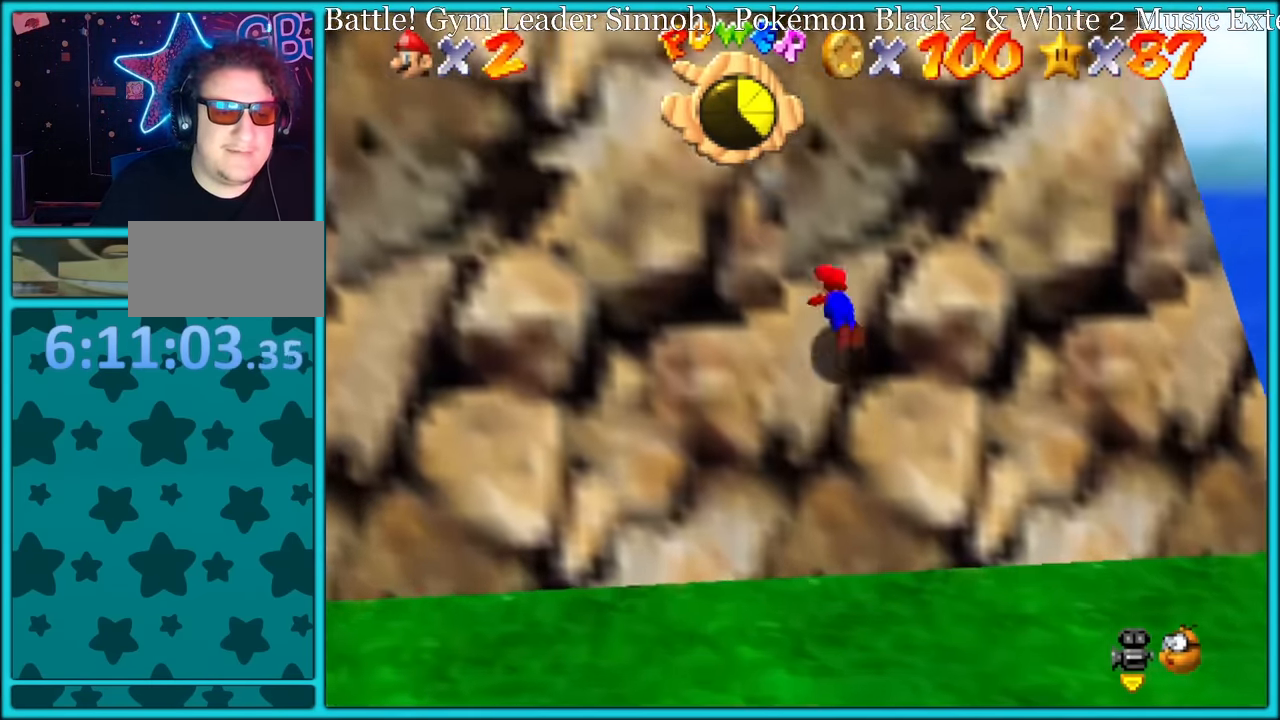
{"buttons": [], "left_stick": "right", "button_events": [[34, "B", "up"]]}